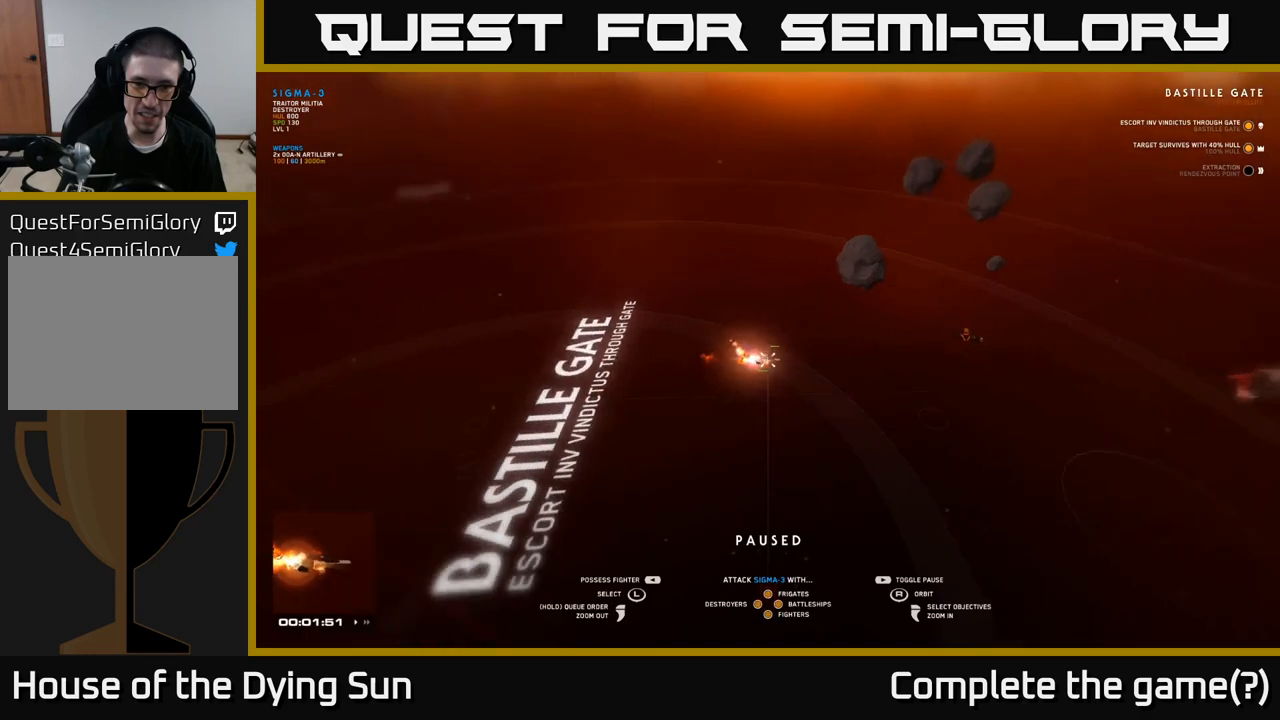
Gameplay with a controller (Xbox layout); each line is a JSON object with the inputs held at the frame after it. "events" lists button and stick changes between this image and that frame as [ms after this image, input, new state], when the widget could be followed in between.
{"buttons": [], "left_stick": "center", "right_stick": "center", "events": [[17, "right_stick", "center"], [100, "right_stick", "left"], [417, "right_stick", "center"]]}
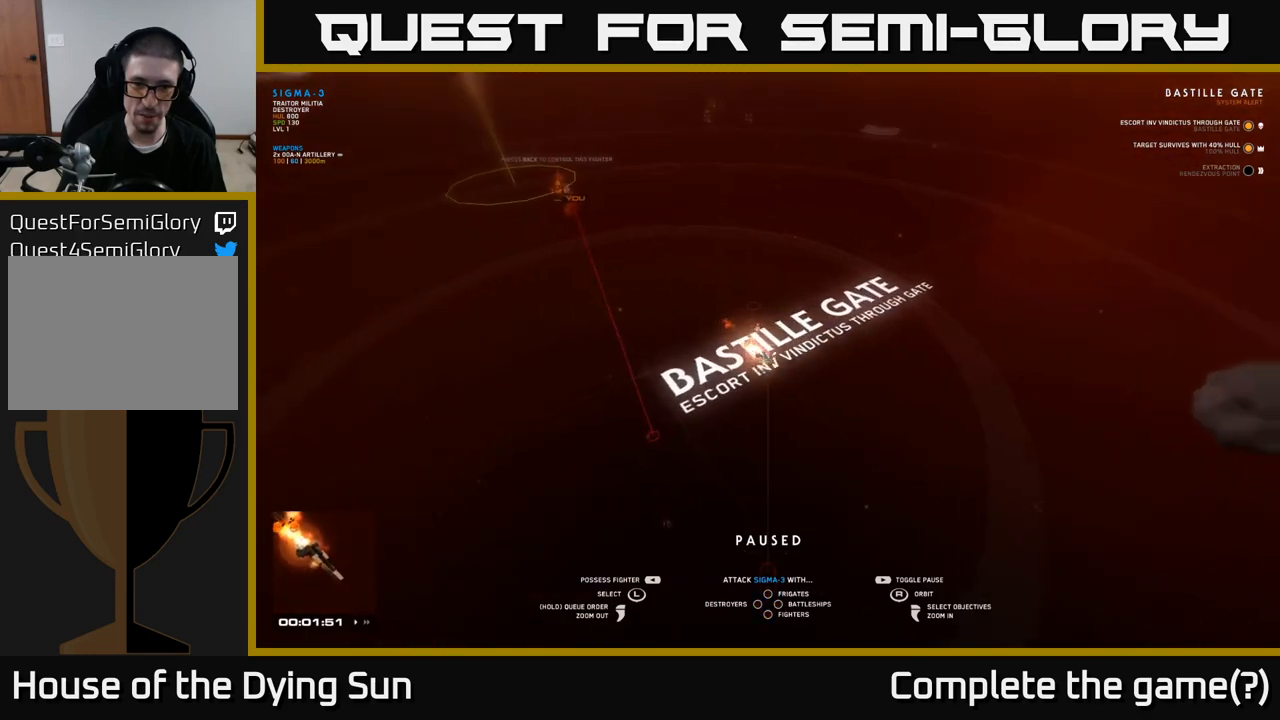
{"buttons": [], "left_stick": "center", "right_stick": "right", "events": [[400, "right_stick", "right"]]}
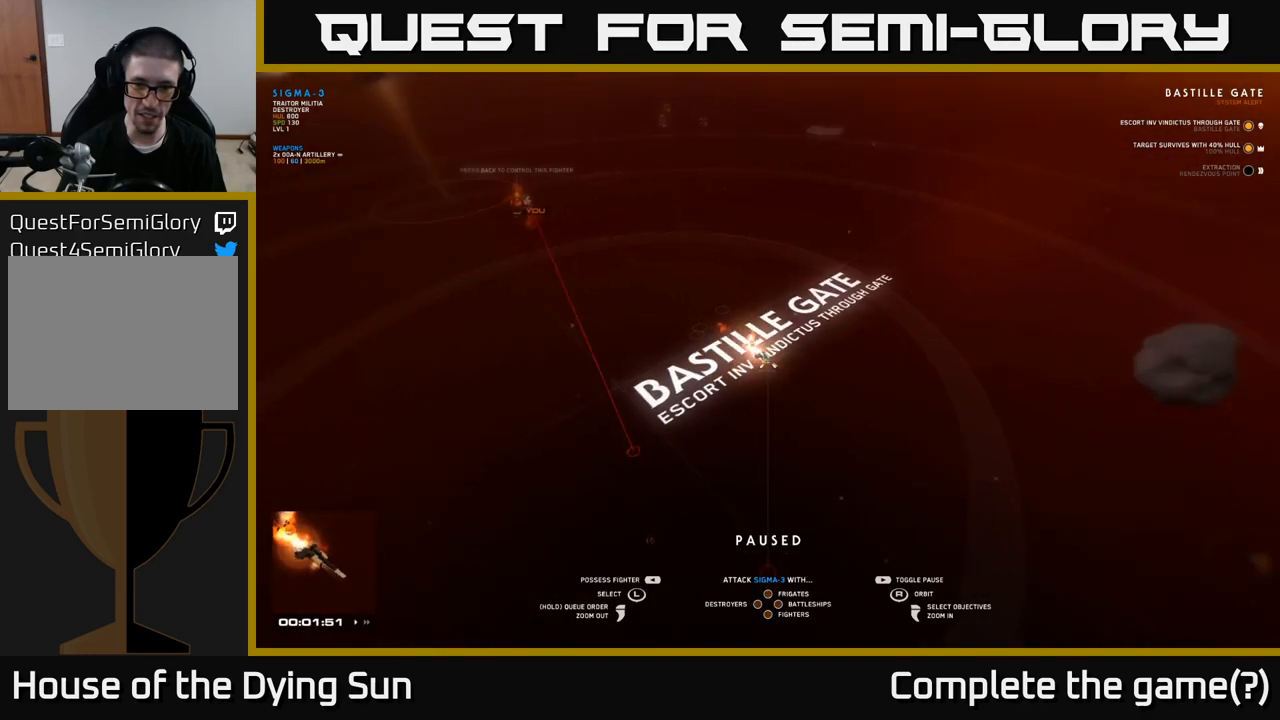
{"buttons": [], "left_stick": "center", "right_stick": "center", "events": [[300, "right_stick", "center"]]}
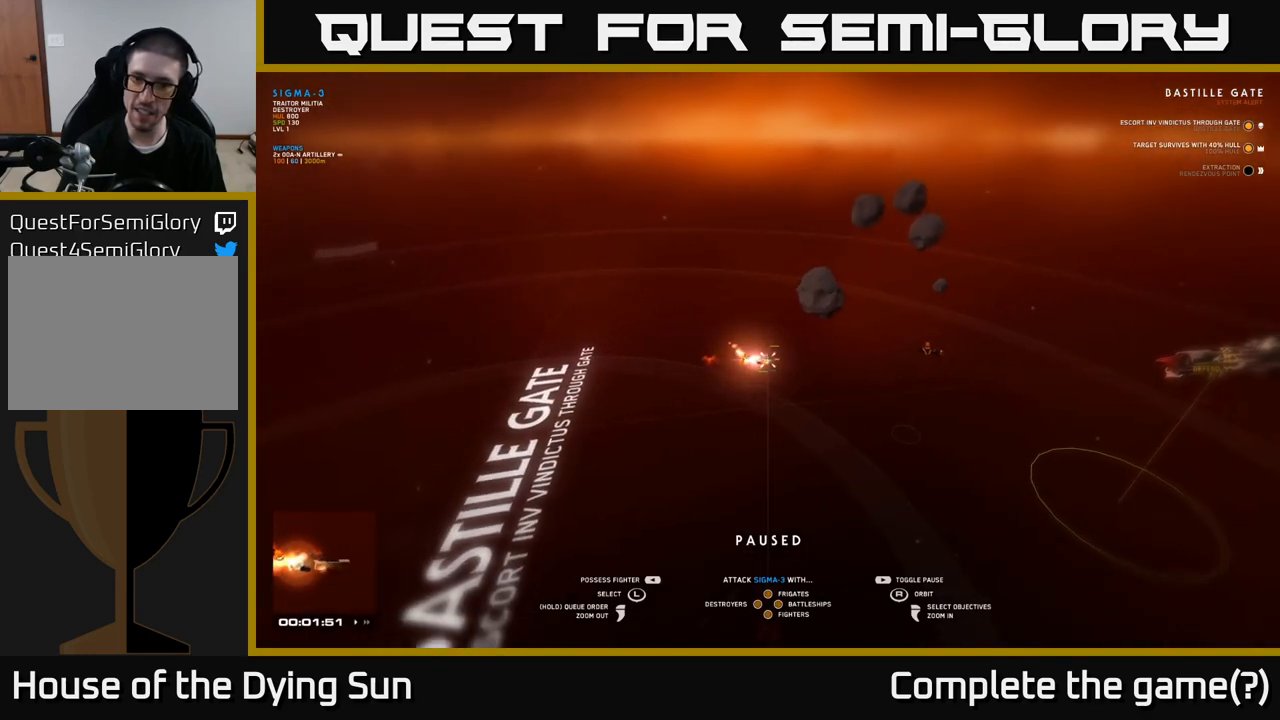
{"buttons": [], "left_stick": "center", "right_stick": "center", "events": []}
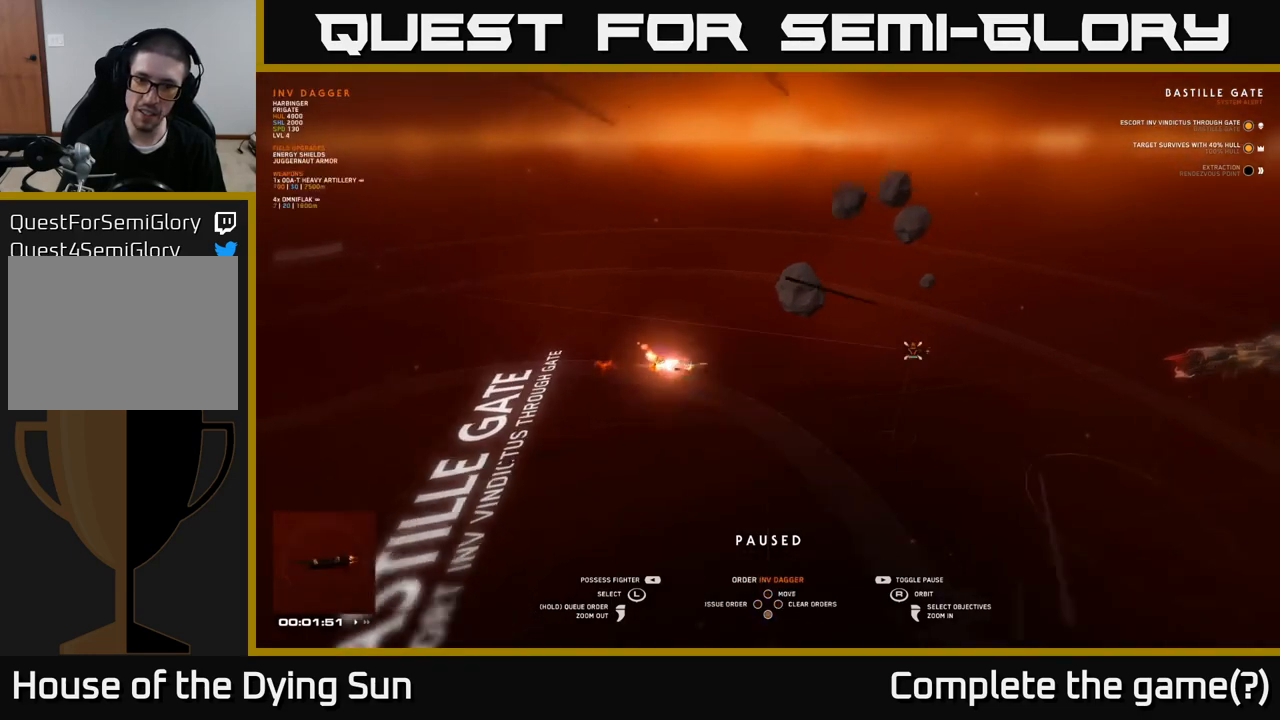
{"buttons": [], "left_stick": "left", "right_stick": "center", "events": [[17, "left_stick", "right"], [150, "left_stick", "center"], [367, "left_stick", "left"]]}
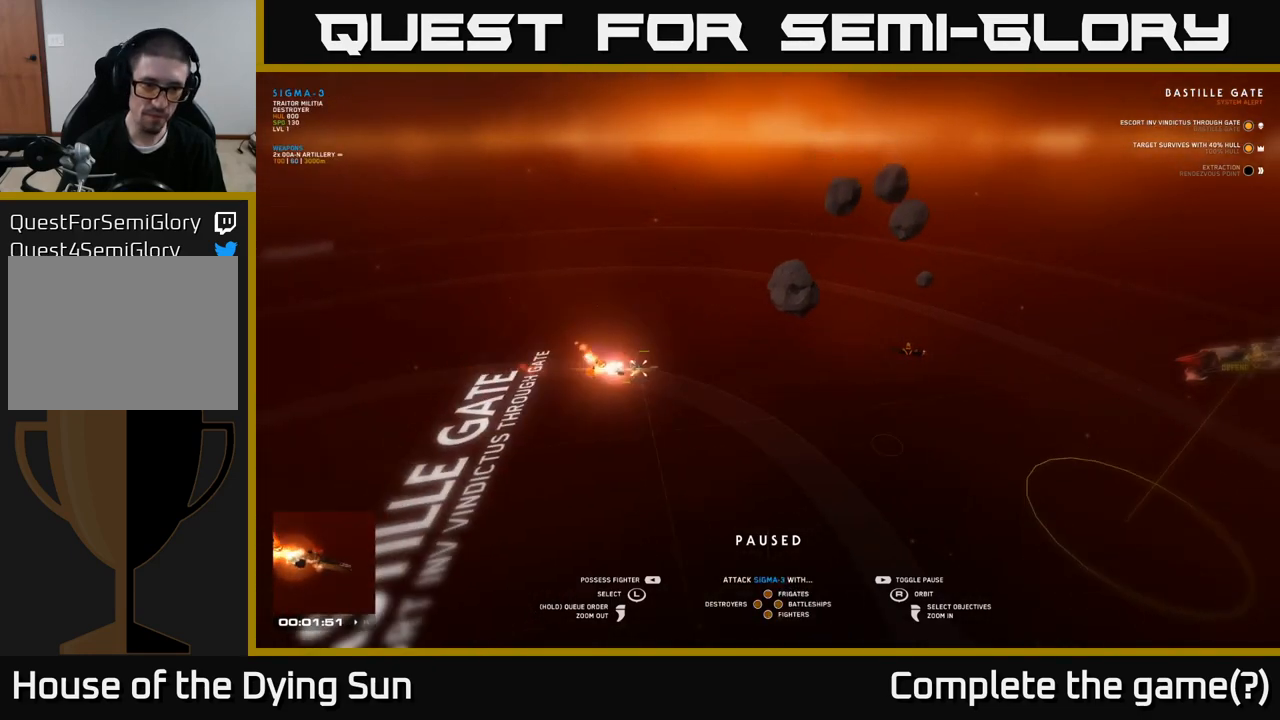
{"buttons": [], "left_stick": "center", "right_stick": "right", "events": [[83, "left_stick", "center"], [450, "right_stick", "right"]]}
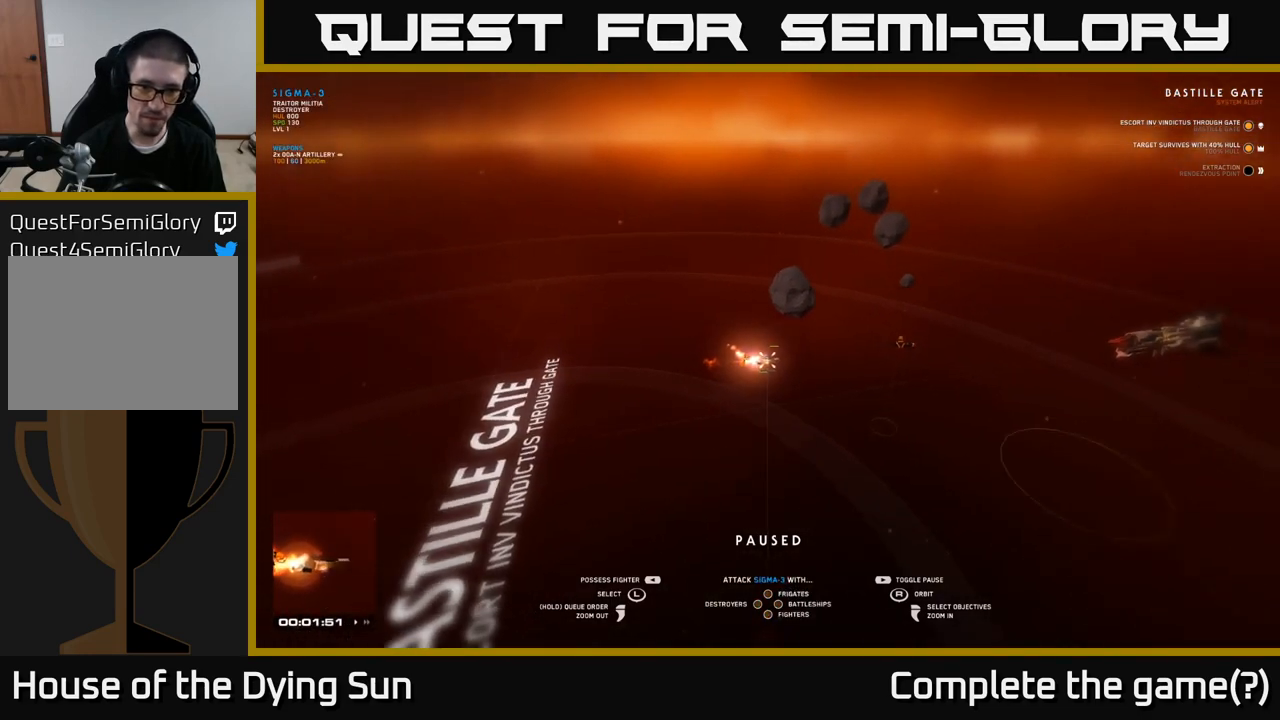
{"buttons": [], "left_stick": "center", "right_stick": "right", "events": [[200, "right_stick", "center"], [400, "right_stick", "right"]]}
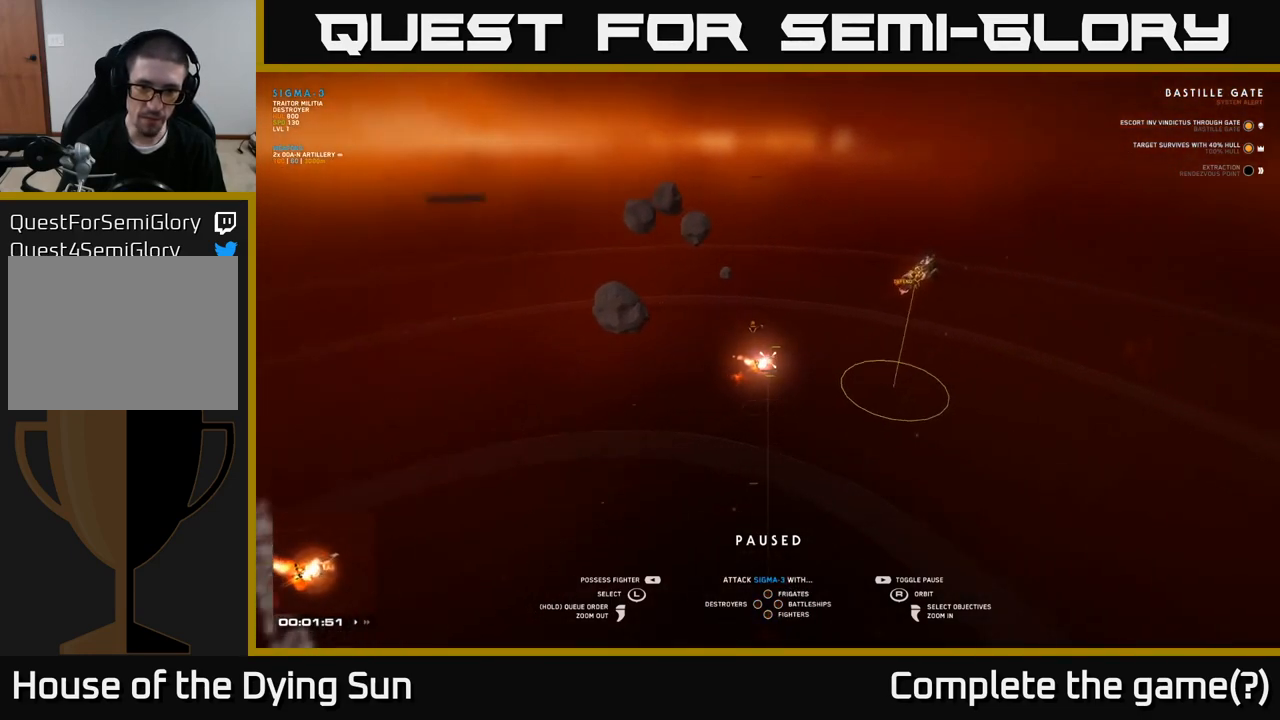
{"buttons": [], "left_stick": "center", "right_stick": "right", "events": []}
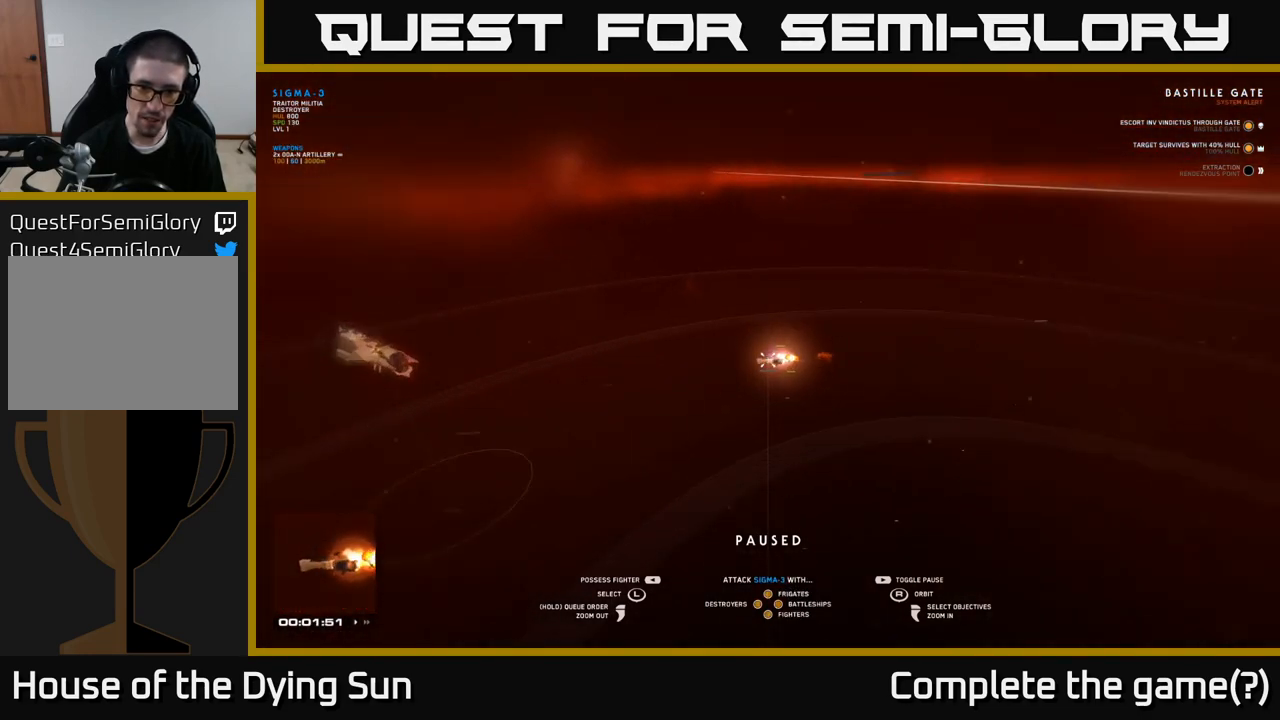
{"buttons": [], "left_stick": "center", "right_stick": "center", "events": [[267, "right_stick", "center"]]}
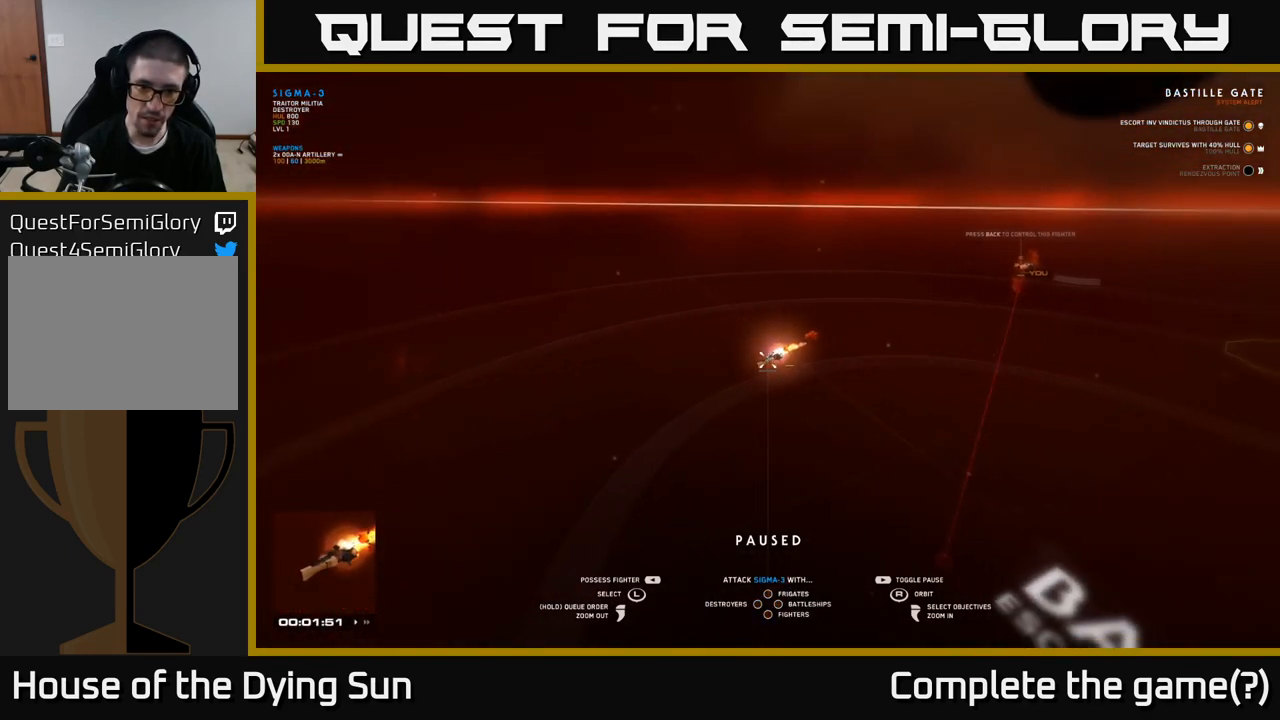
{"buttons": [], "left_stick": "center", "right_stick": "down-left", "events": [[317, "right_stick", "down-left"]]}
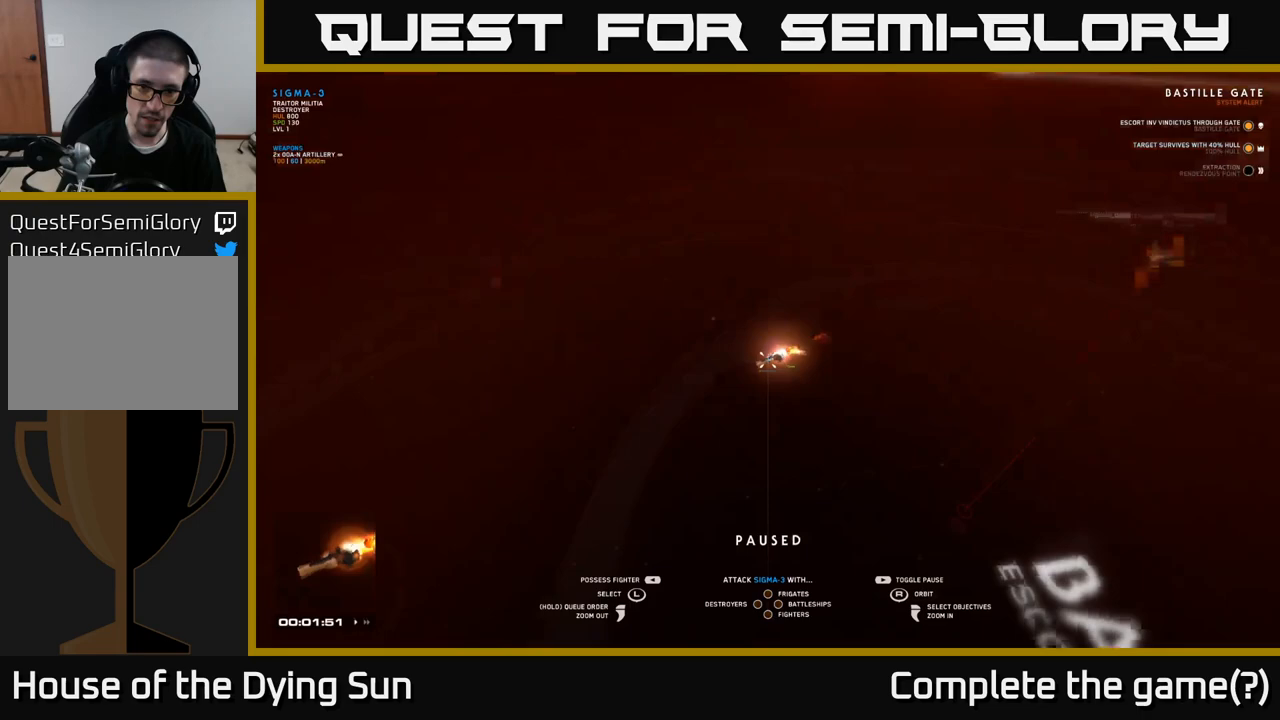
{"buttons": [], "left_stick": "center", "right_stick": "center", "events": [[183, "right_stick", "center"]]}
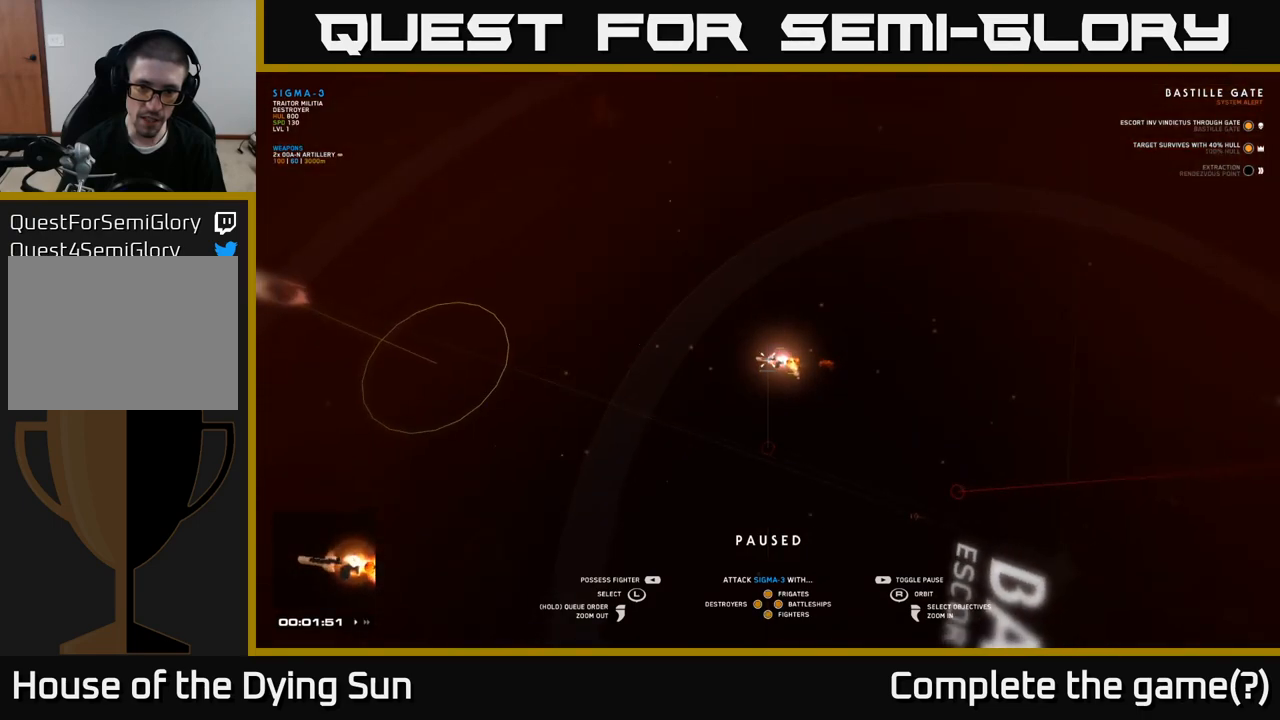
{"buttons": [], "left_stick": "center", "right_stick": "up-right", "events": [[217, "right_stick", "right"], [400, "right_stick", "up-right"]]}
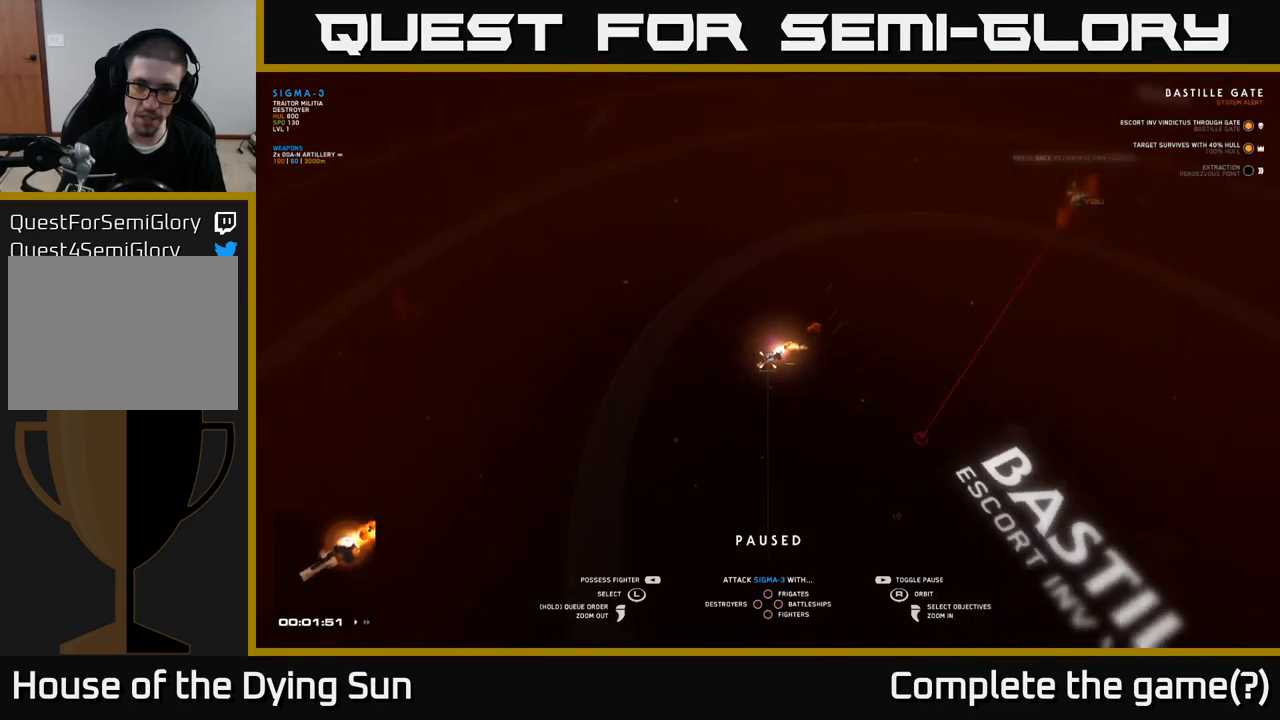
{"buttons": [], "left_stick": "center", "right_stick": "center", "events": [[150, "right_stick", "center"]]}
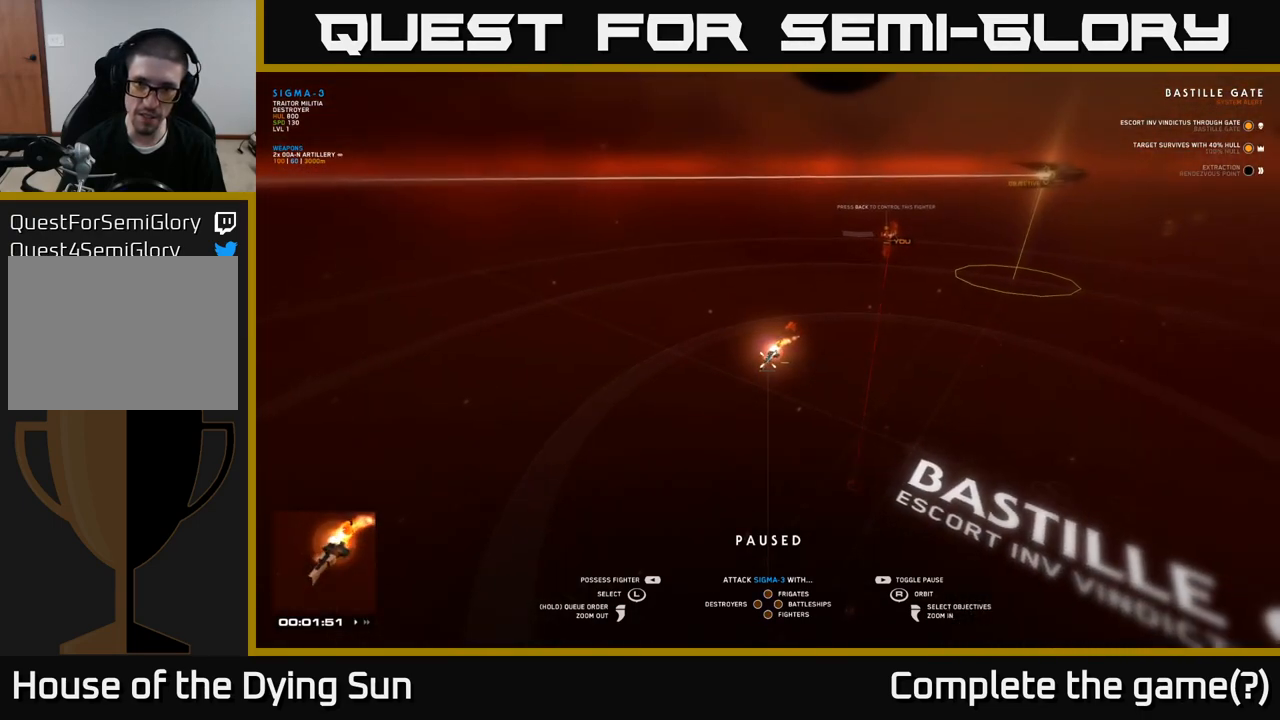
{"buttons": [], "left_stick": "center", "right_stick": "left", "events": [[400, "right_stick", "left"]]}
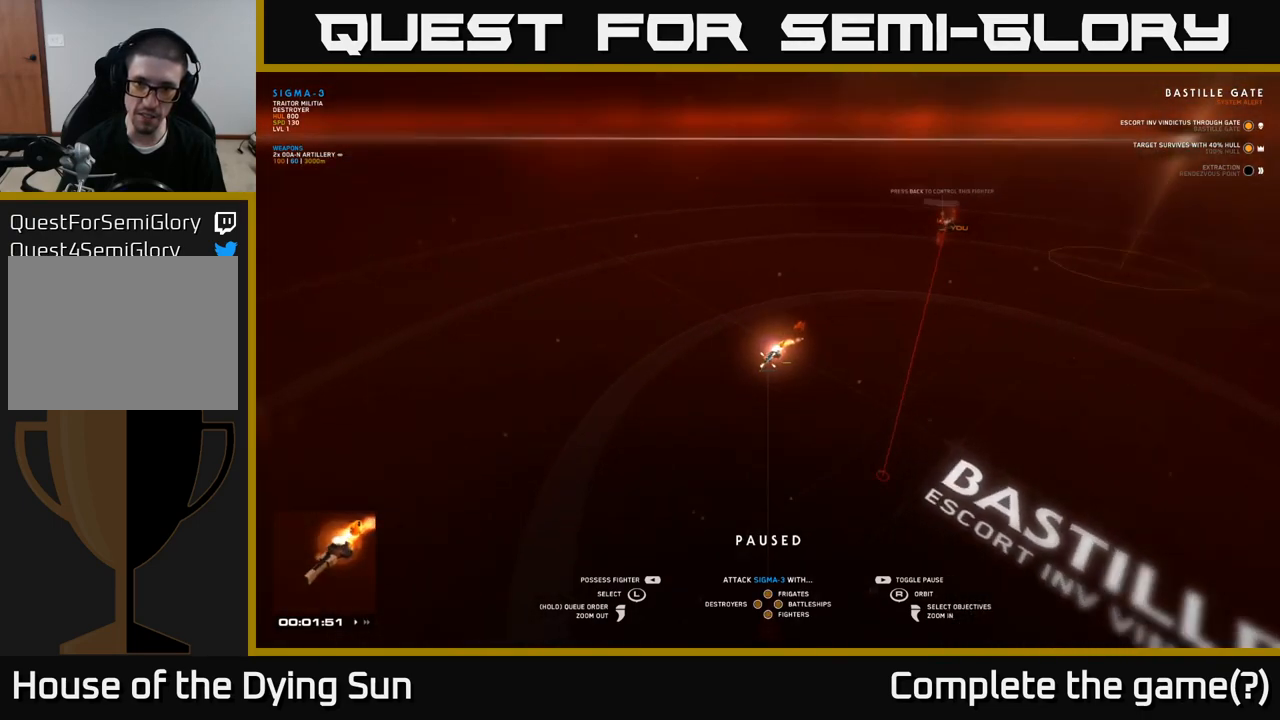
{"buttons": [], "left_stick": "center", "right_stick": "center", "events": [[467, "right_stick", "center"]]}
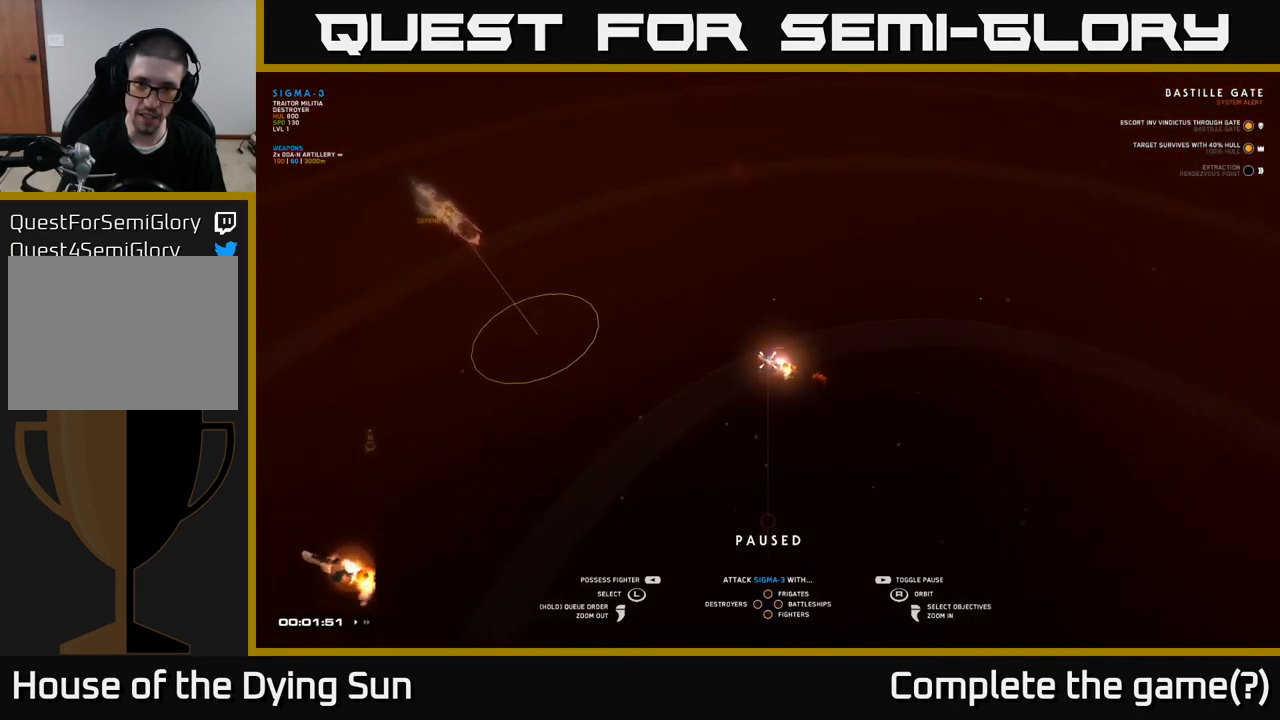
{"buttons": [], "left_stick": "center", "right_stick": "up-left", "events": [[417, "right_stick", "up-left"]]}
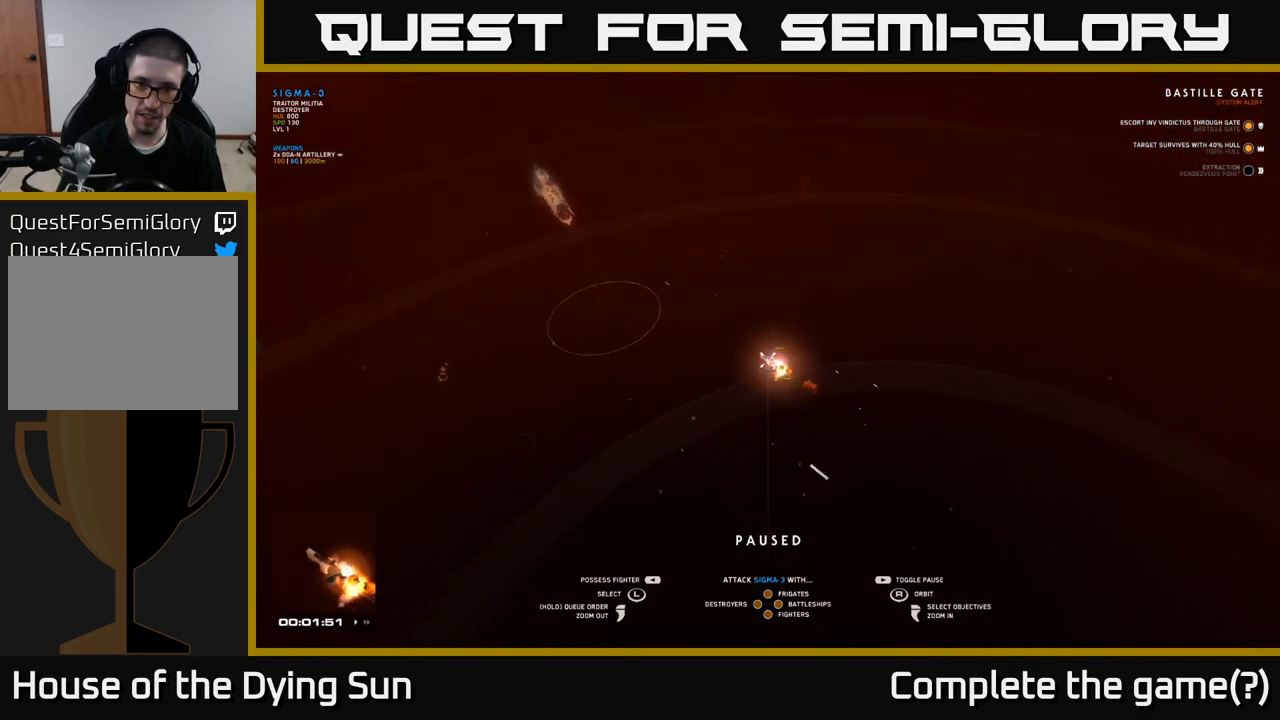
{"buttons": [], "left_stick": "center", "right_stick": "left", "events": [[267, "right_stick", "center"], [483, "right_stick", "left"]]}
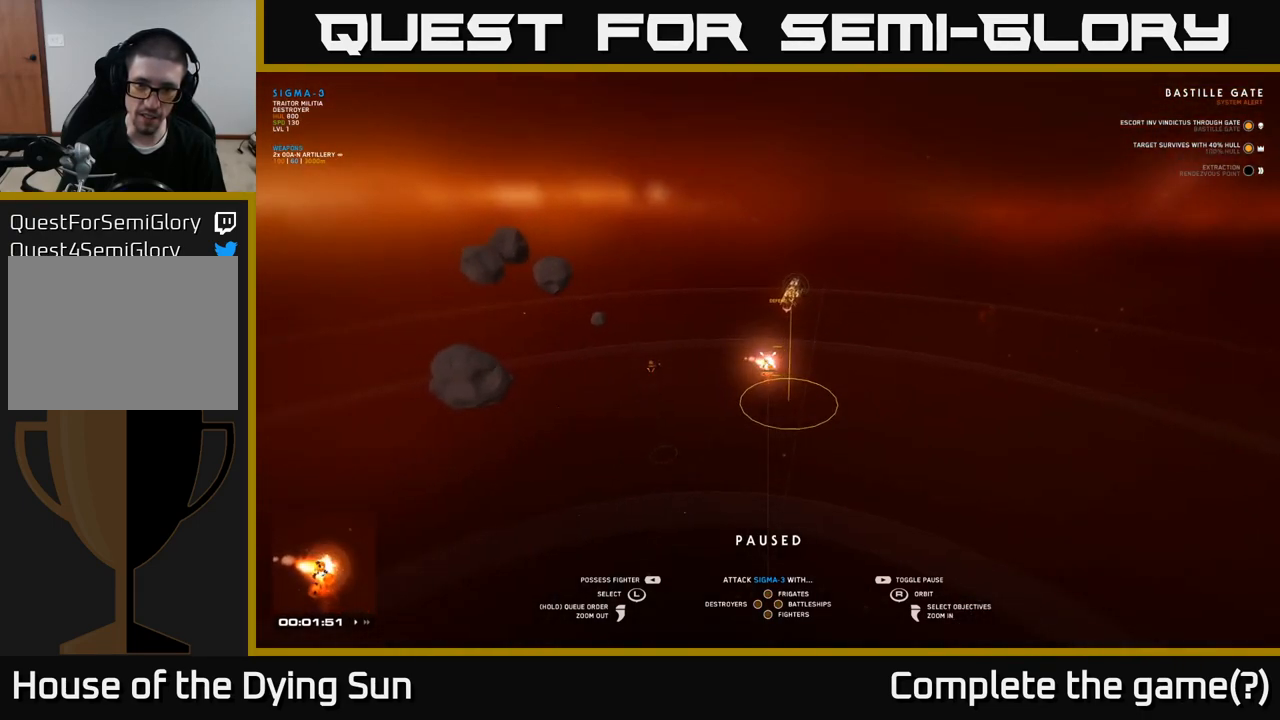
{"buttons": [], "left_stick": "center", "right_stick": "left", "events": []}
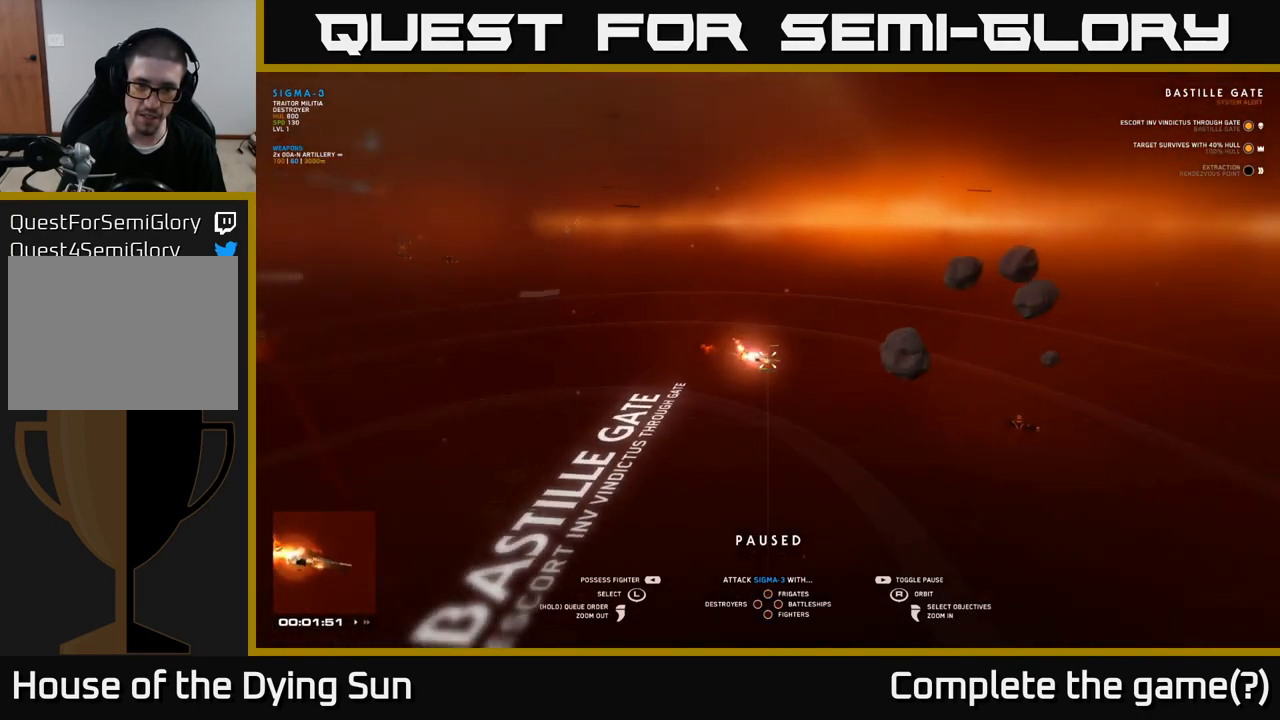
{"buttons": [], "left_stick": "center", "right_stick": "center", "events": [[17, "right_stick", "center"], [183, "right_stick", "left"], [383, "right_stick", "center"]]}
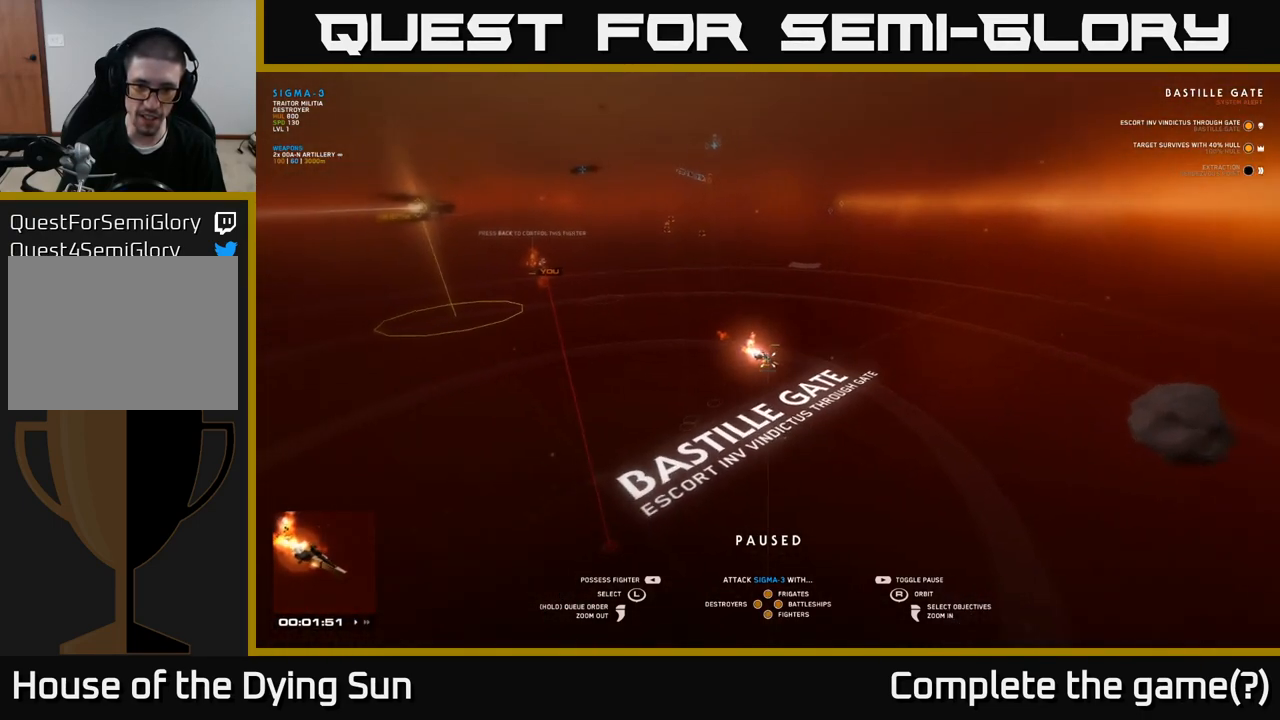
{"buttons": [], "left_stick": "left", "right_stick": "center", "events": [[83, "right_stick", "right"], [267, "right_stick", "center"], [417, "left_stick", "left"]]}
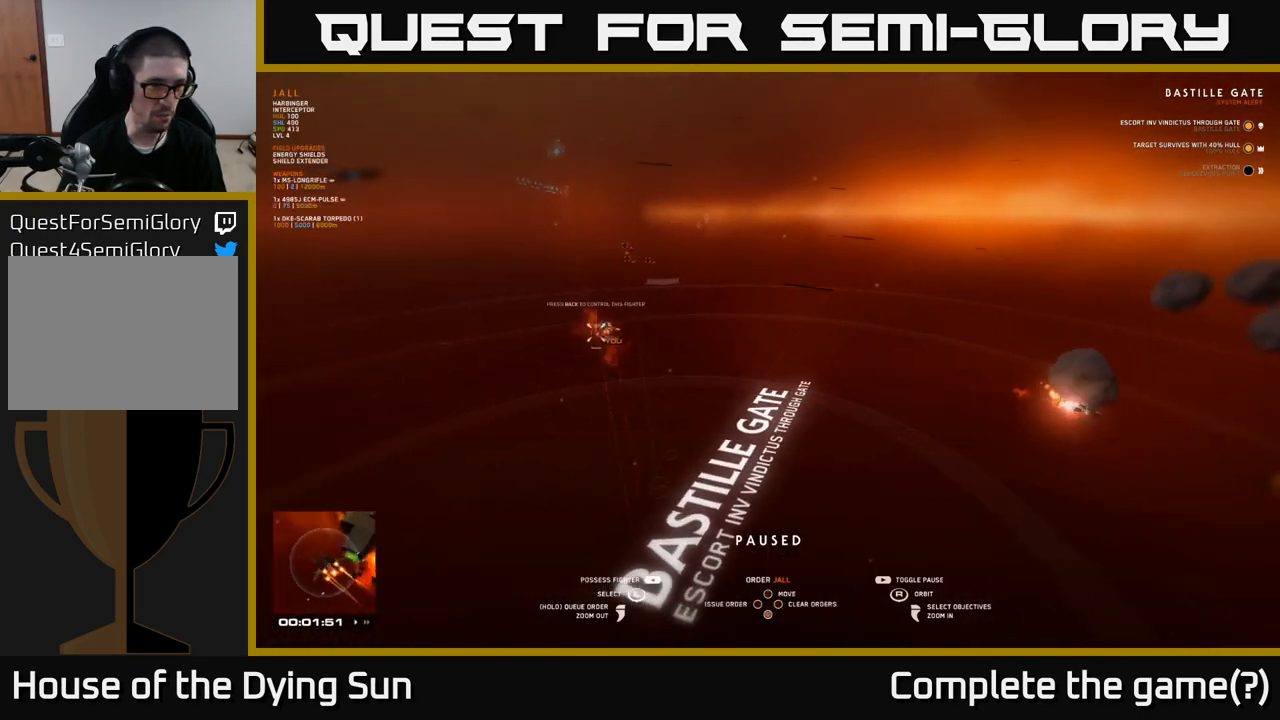
{"buttons": [], "left_stick": "center", "right_stick": "right", "events": [[83, "left_stick", "center"], [183, "right_stick", "right"]]}
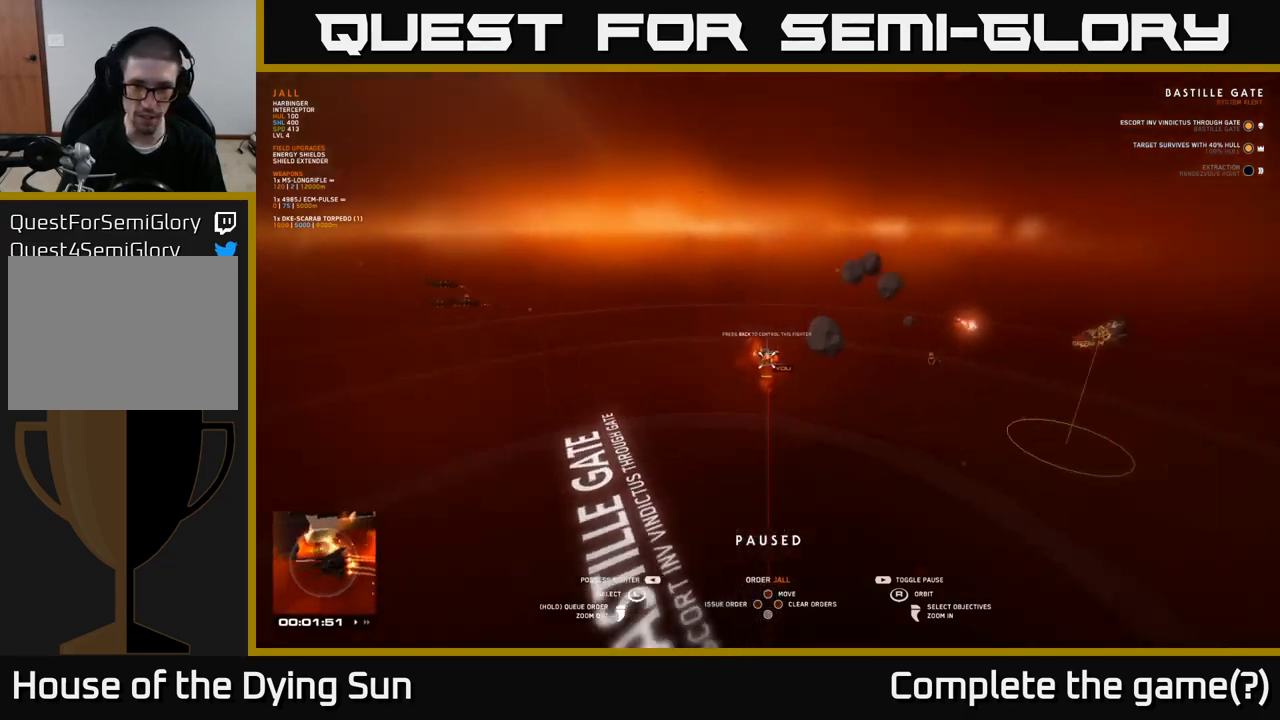
{"buttons": [], "left_stick": "center", "right_stick": "center", "events": [[267, "right_stick", "center"]]}
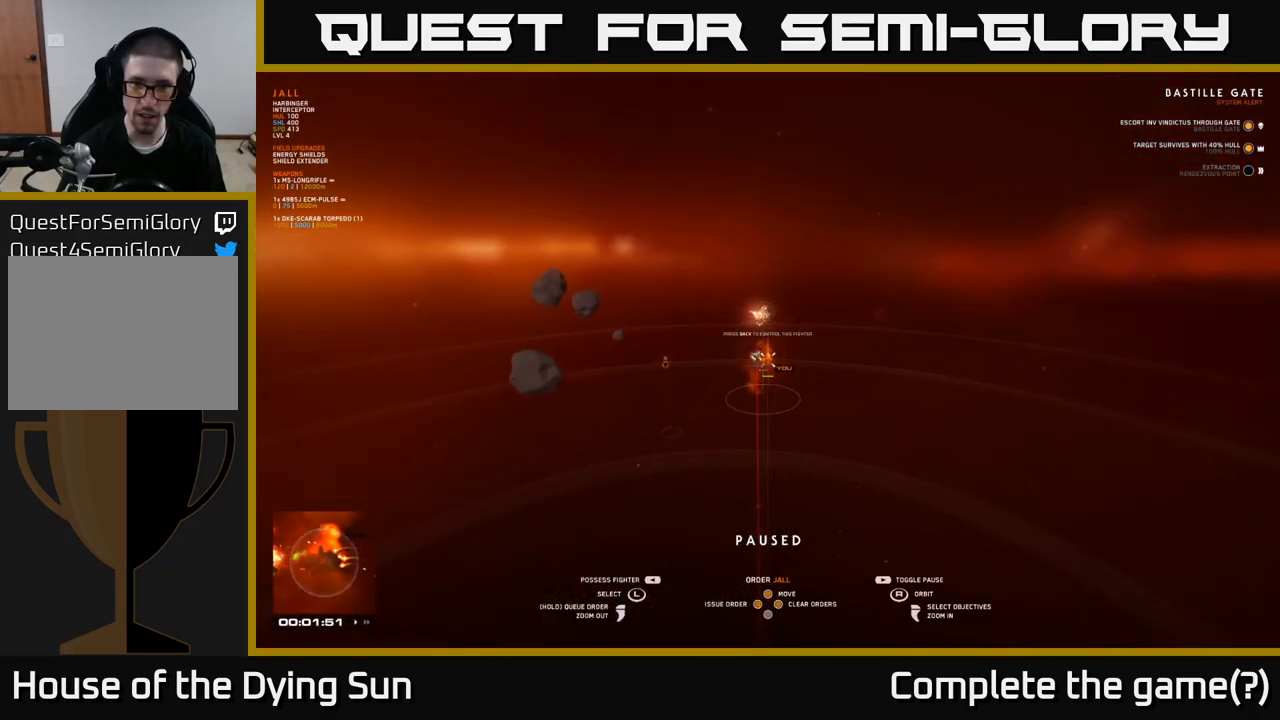
{"buttons": [], "left_stick": "center", "right_stick": "right", "events": [[67, "right_stick", "up-left"], [167, "right_stick", "center"], [200, "SELECT", "down"], [333, "SELECT", "up"], [400, "right_stick", "right"]]}
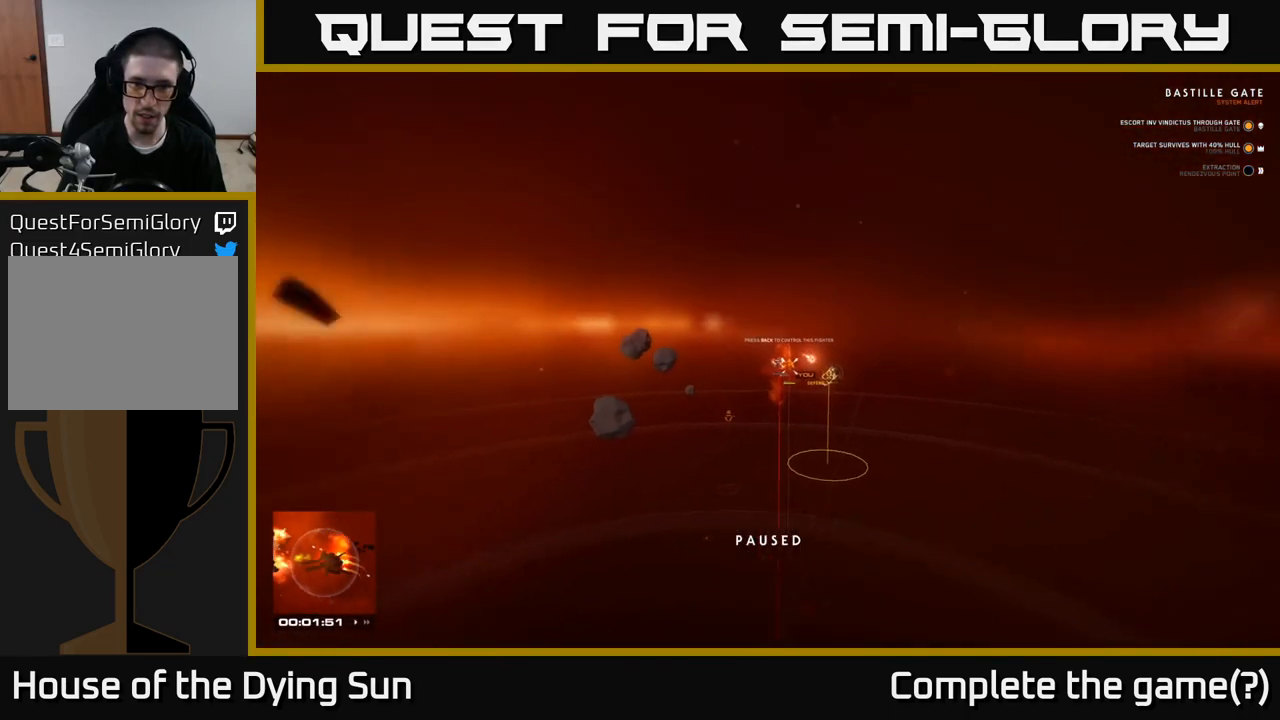
{"buttons": [], "left_stick": "center", "right_stick": "center", "events": [[83, "right_stick", "center"]]}
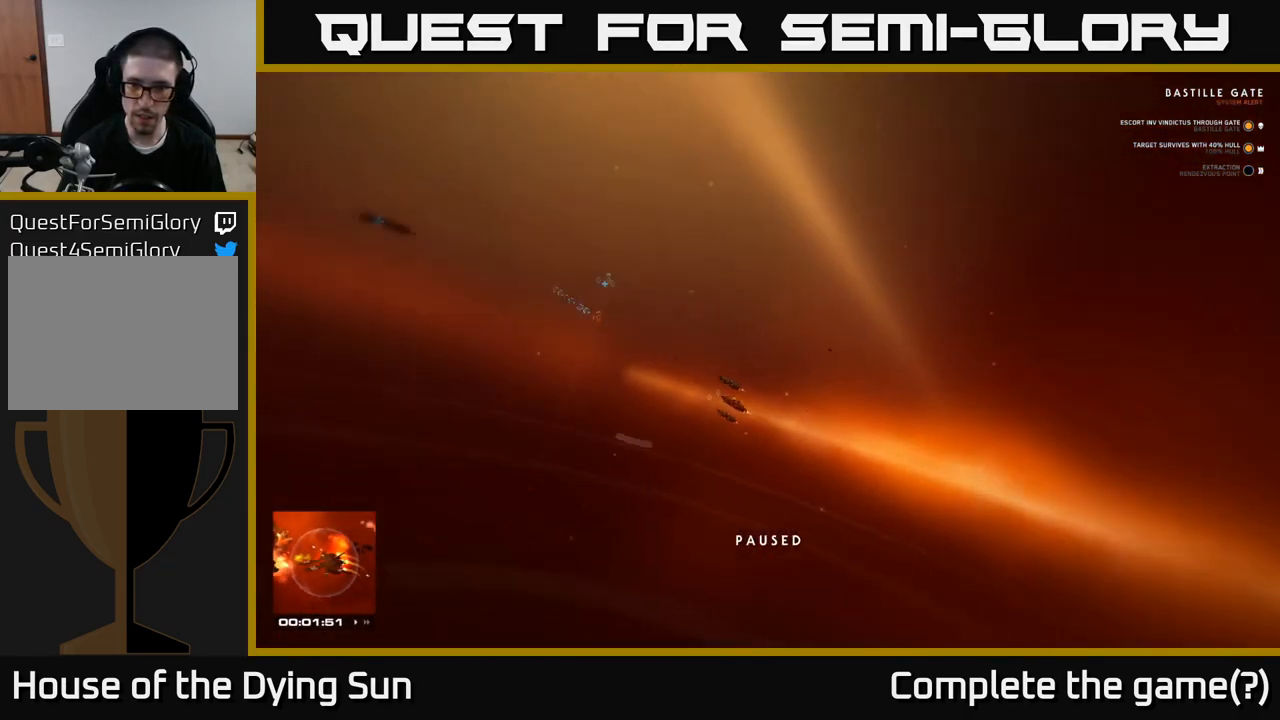
{"buttons": [], "left_stick": "down", "right_stick": "right", "events": [[433, "right_stick", "right"], [500, "left_stick", "down"]]}
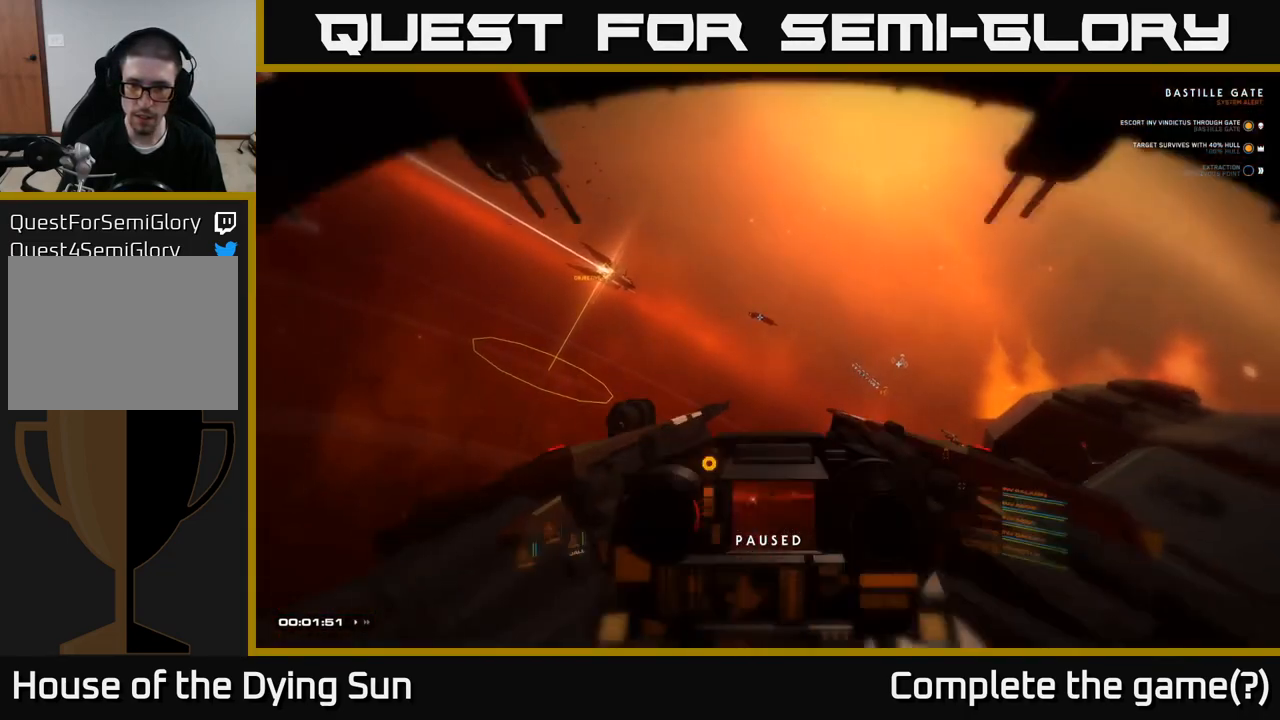
{"buttons": ["L1"], "left_stick": "down", "right_stick": "right", "events": [[500, "L1", "down"]]}
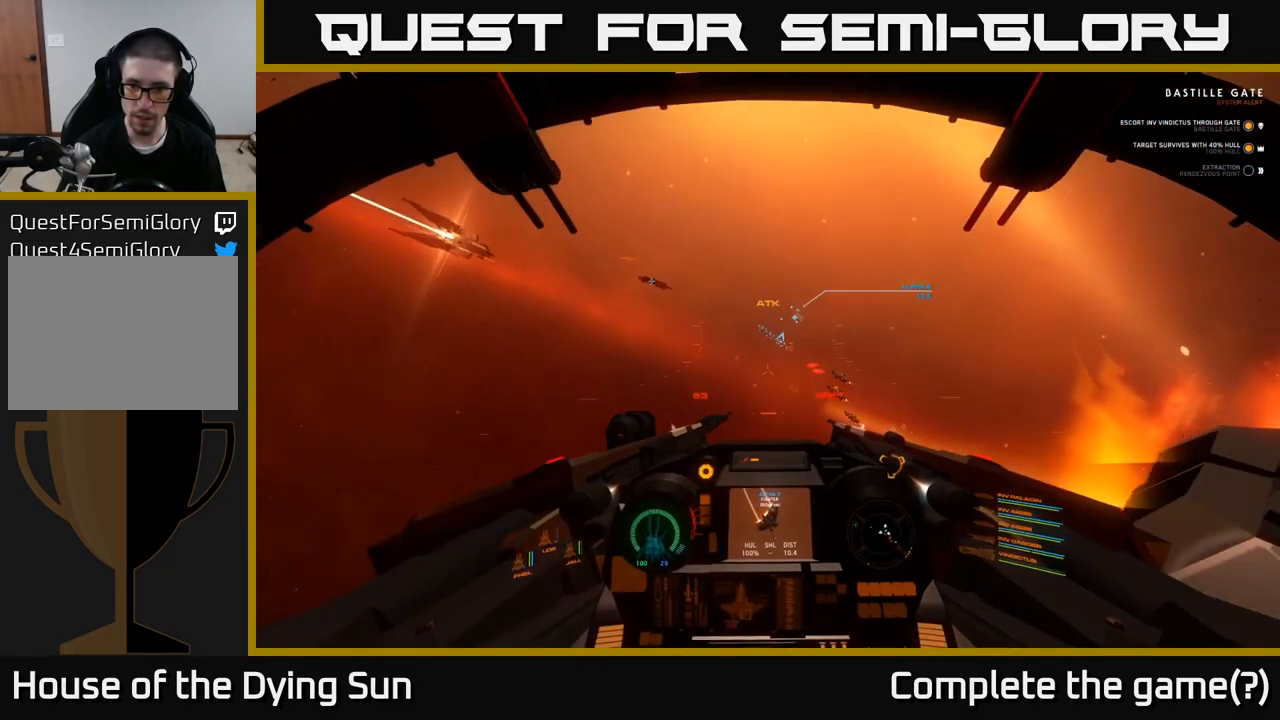
{"buttons": ["L1"], "left_stick": "down", "right_stick": "right", "events": []}
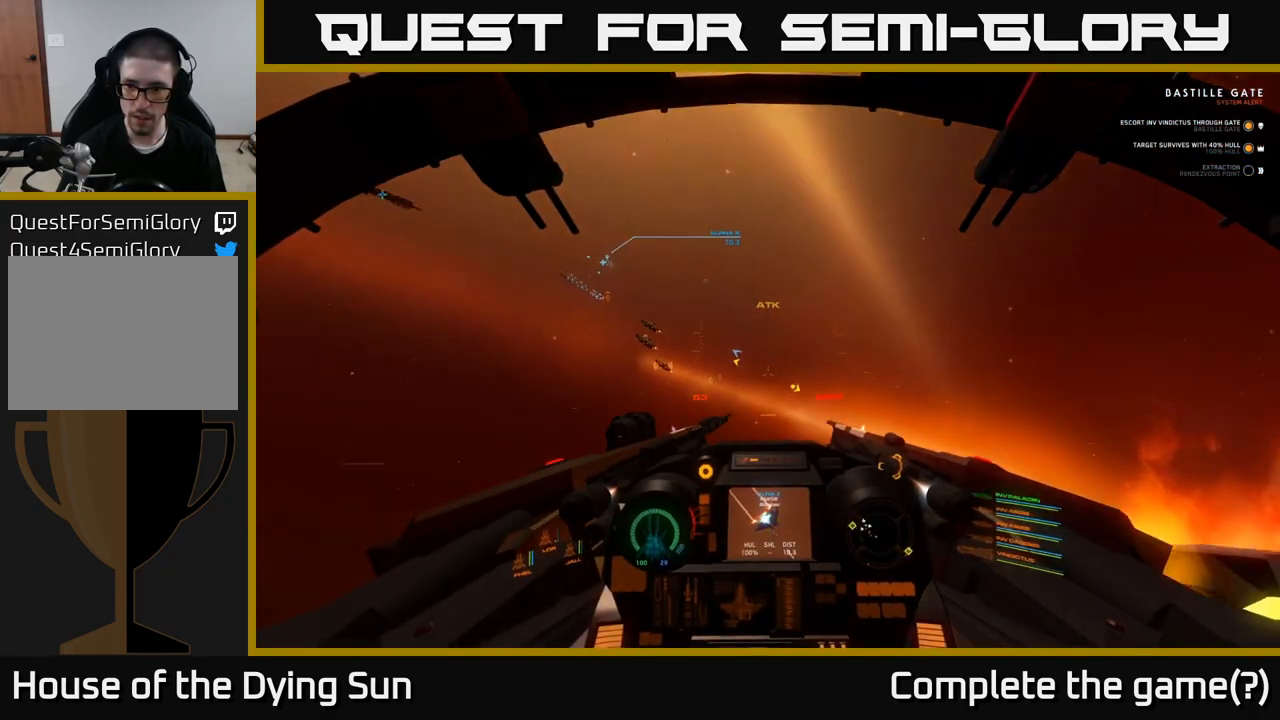
{"buttons": [], "left_stick": "center", "right_stick": "down-right", "events": [[17, "L1", "up"], [83, "left_stick", "center"], [150, "L2", "down"], [233, "right_stick", "down-right"], [467, "L2", "up"]]}
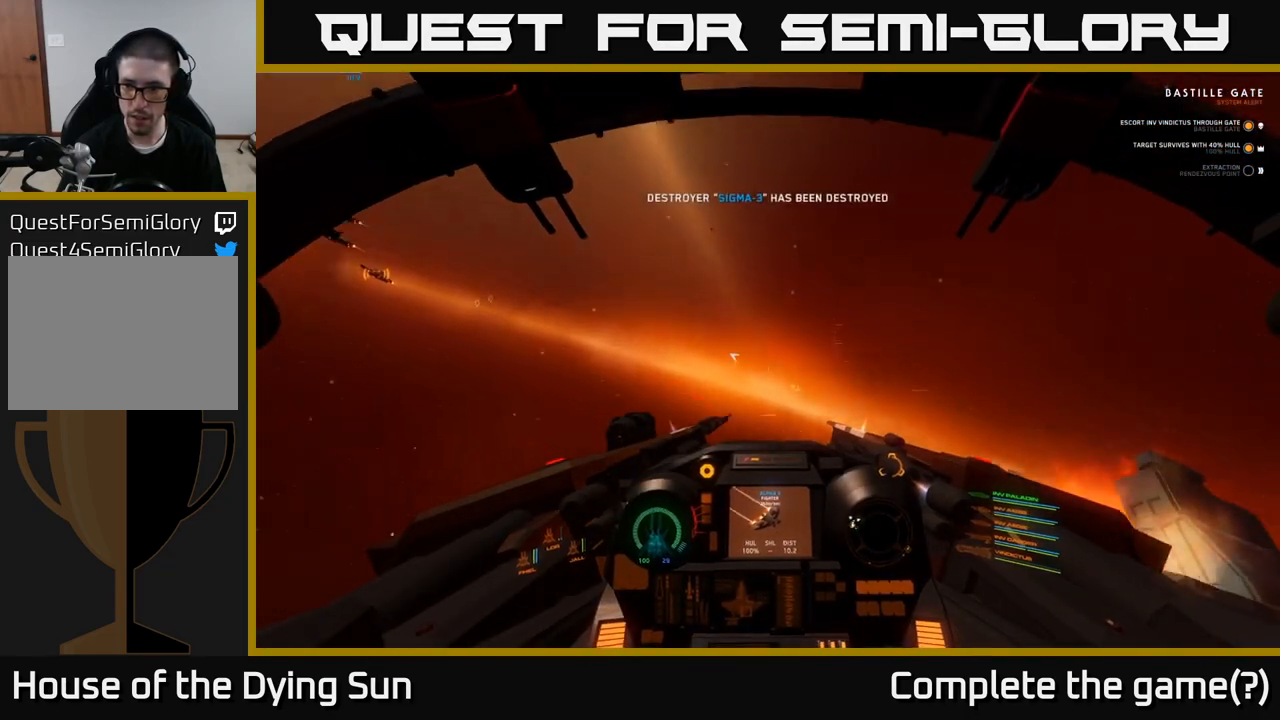
{"buttons": ["L2"], "left_stick": "center", "right_stick": "down-right", "events": [[300, "L2", "down"], [333, "right_stick", "right"], [500, "right_stick", "down-right"]]}
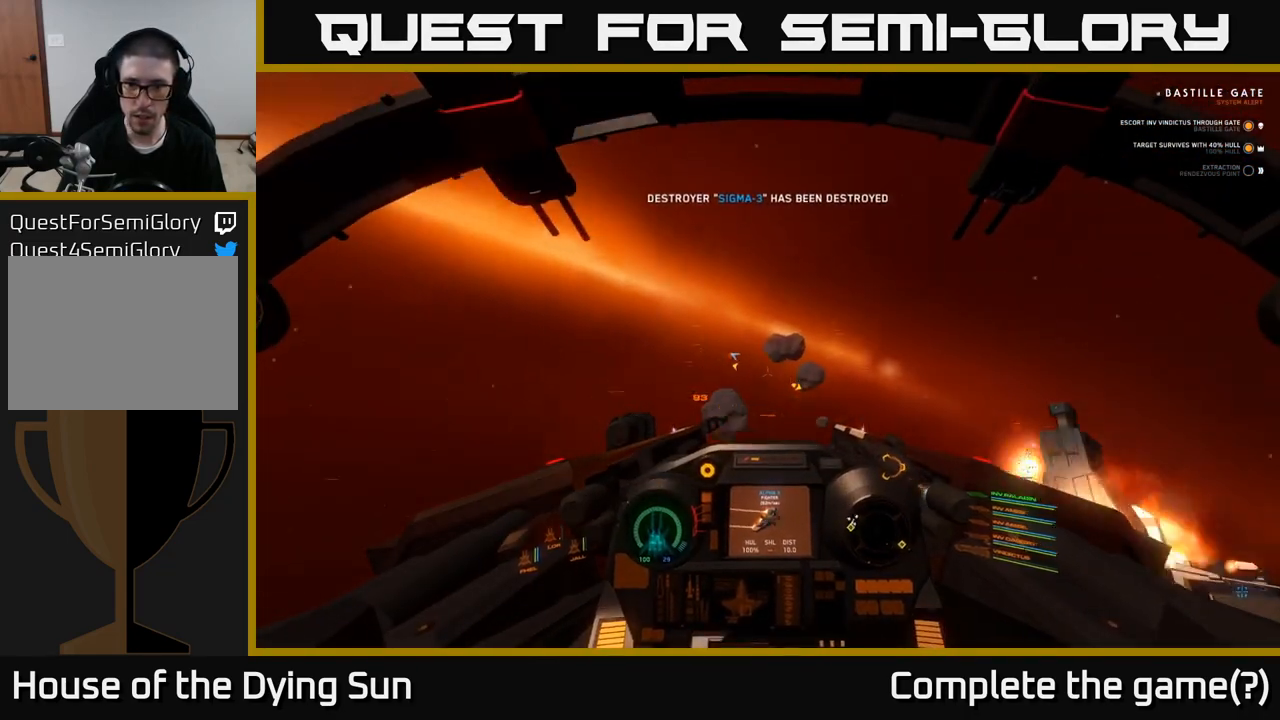
{"buttons": [], "left_stick": "center", "right_stick": "down-right", "events": [[500, "L2", "up"]]}